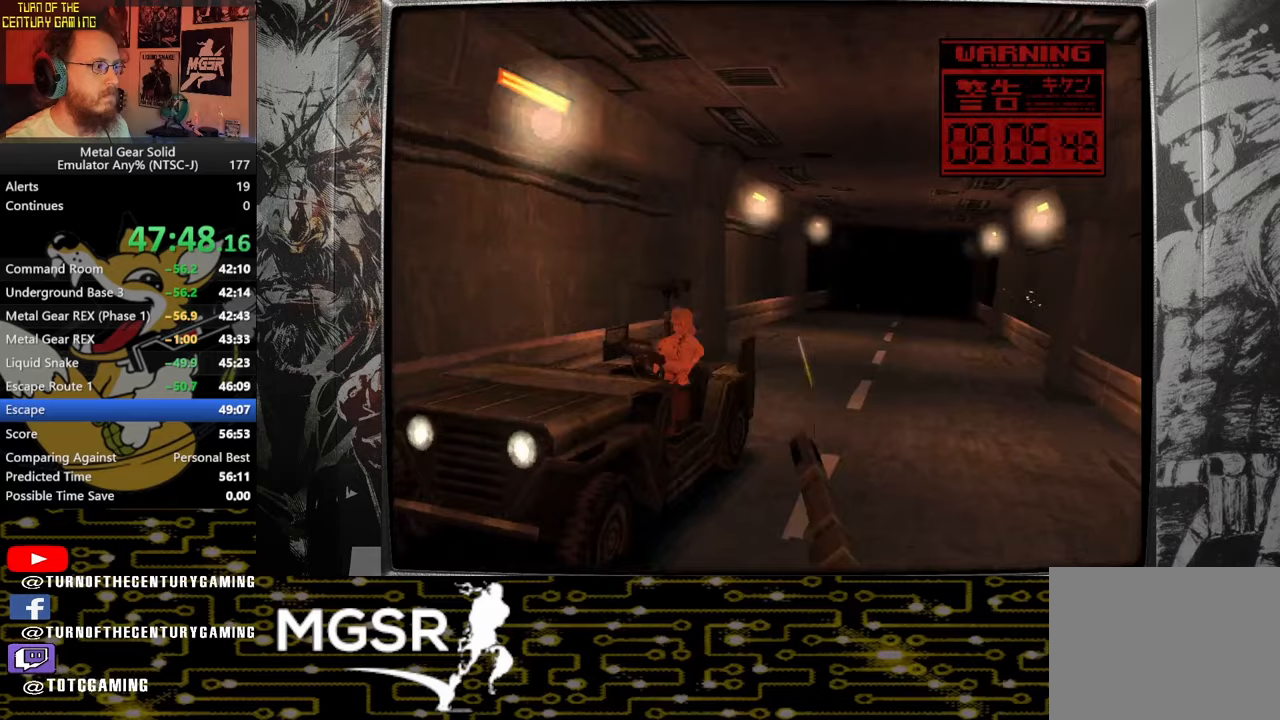
Gameplay with a controller (PlayStation layout); each line is a JSON object with the inputs held at the frame after it. "events" lists button and stick changes between this image and that frame as [ms after this image, input, new state], when the widget could be followed in between.
{"buttons": ["SQUARE", "TRIANGLE"], "left_stick": "right", "right_stick": "center", "events": [[117, "left_stick", "right"]]}
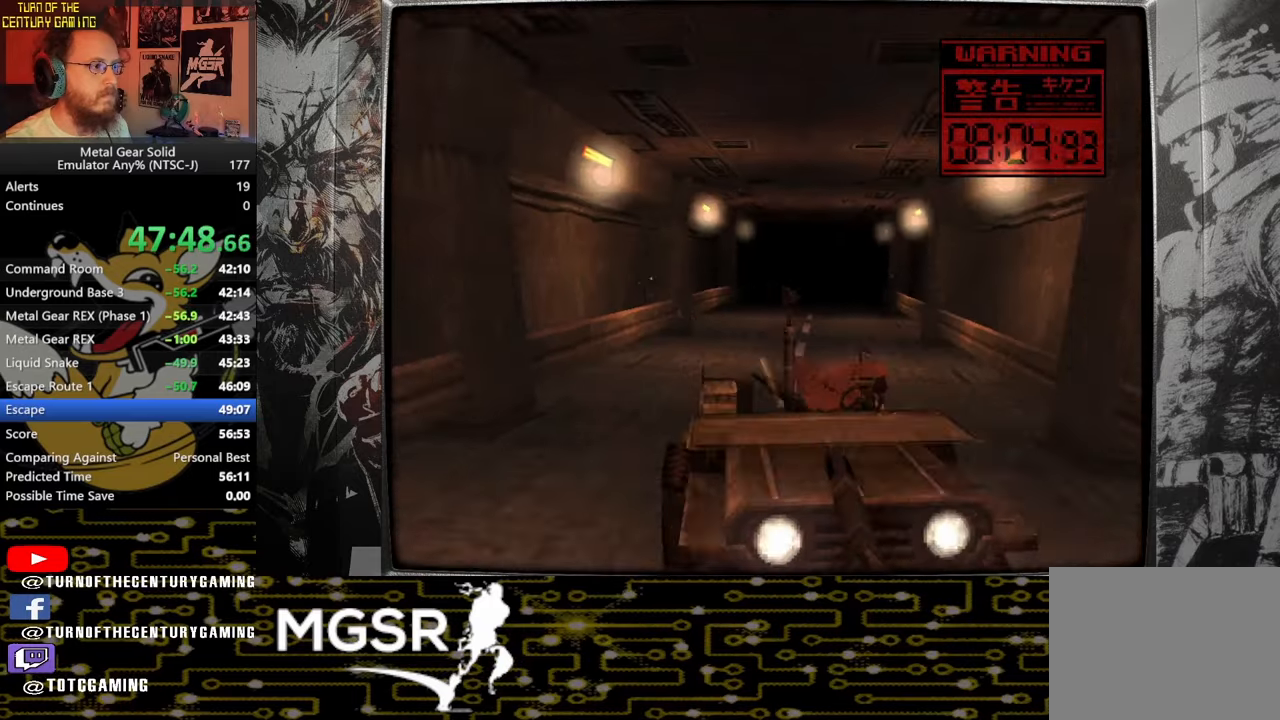
{"buttons": ["SQUARE", "TRIANGLE"], "left_stick": "center", "right_stick": "center", "events": [[117, "left_stick", "center"]]}
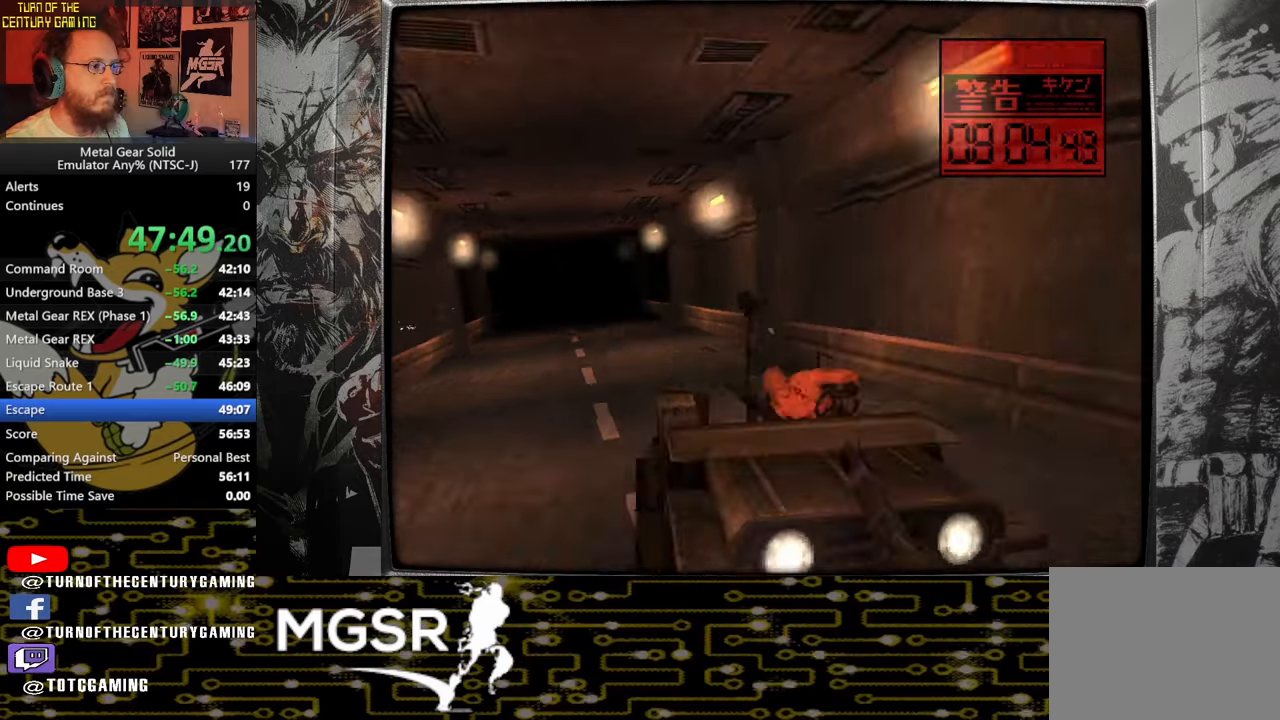
{"buttons": ["SQUARE", "TRIANGLE"], "left_stick": "left", "right_stick": "center", "events": [[150, "left_stick", "left"]]}
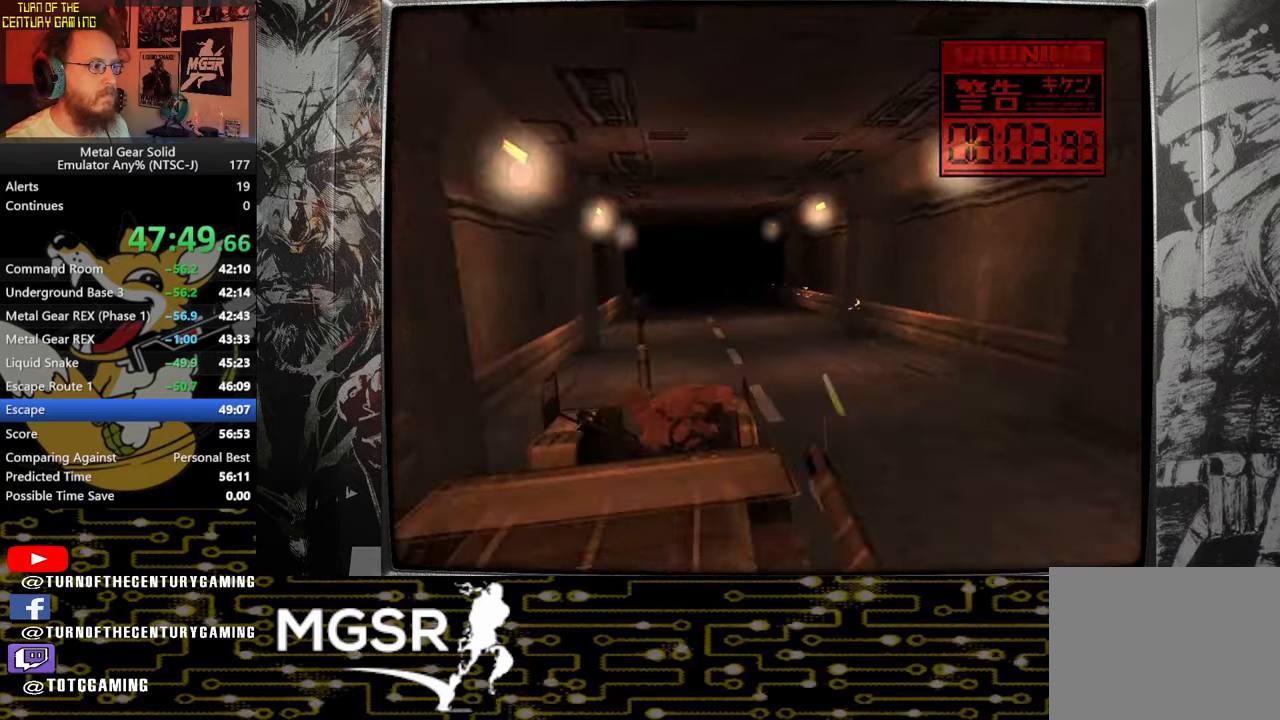
{"buttons": ["SQUARE", "TRIANGLE"], "left_stick": "right", "right_stick": "center", "events": [[67, "left_stick", "center"], [267, "left_stick", "right"]]}
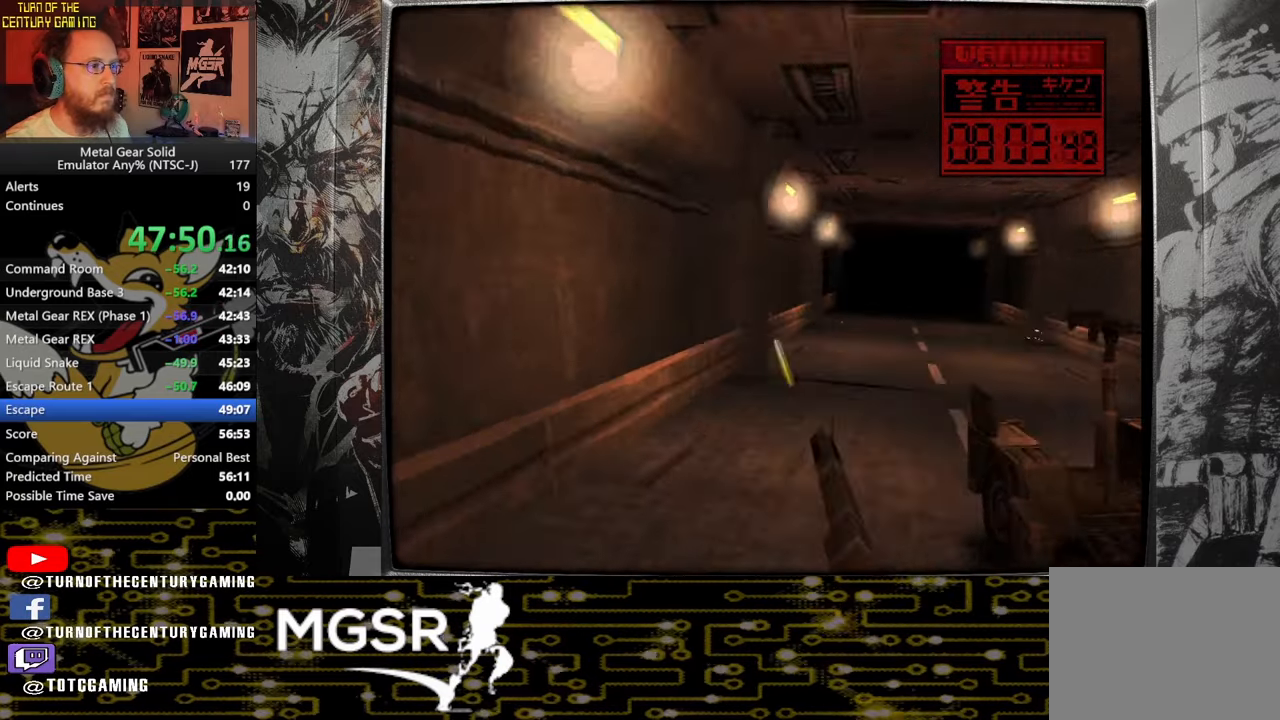
{"buttons": ["SQUARE", "TRIANGLE"], "left_stick": "right", "right_stick": "center", "events": []}
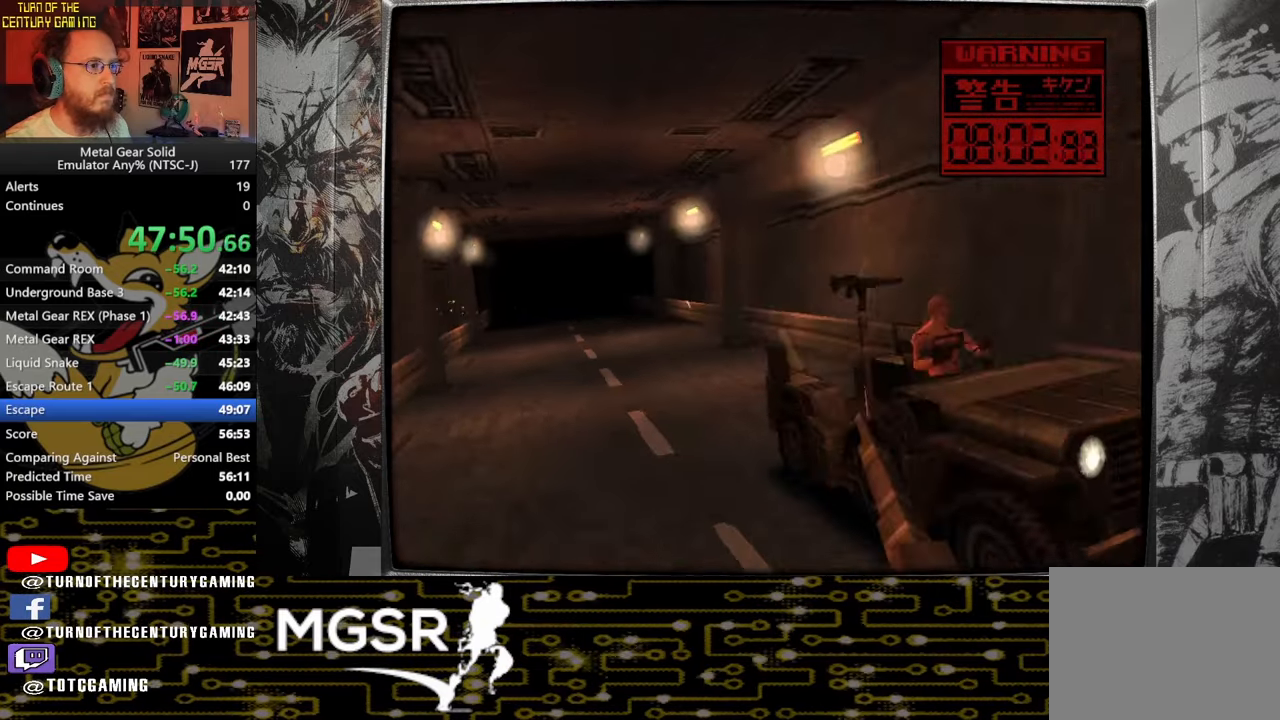
{"buttons": ["SQUARE", "TRIANGLE"], "left_stick": "left", "right_stick": "center", "events": [[133, "left_stick", "left"]]}
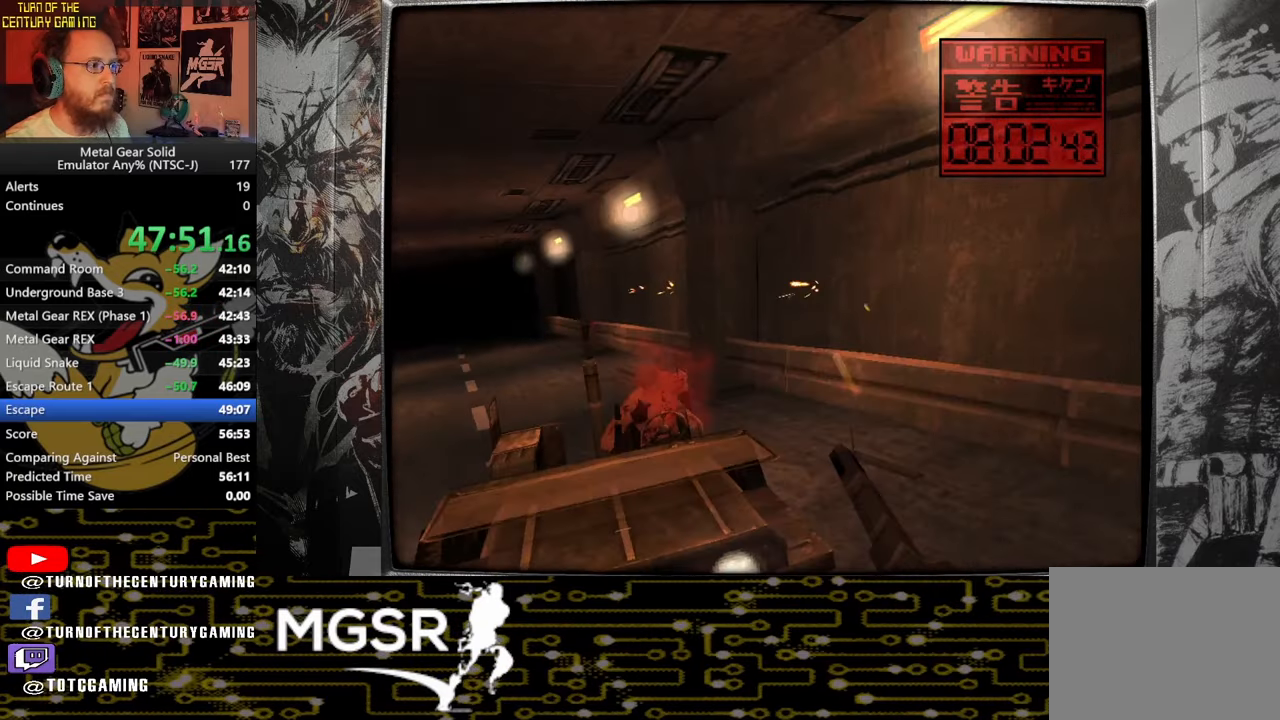
{"buttons": ["SQUARE", "TRIANGLE"], "left_stick": "center", "right_stick": "center", "events": [[200, "left_stick", "center"]]}
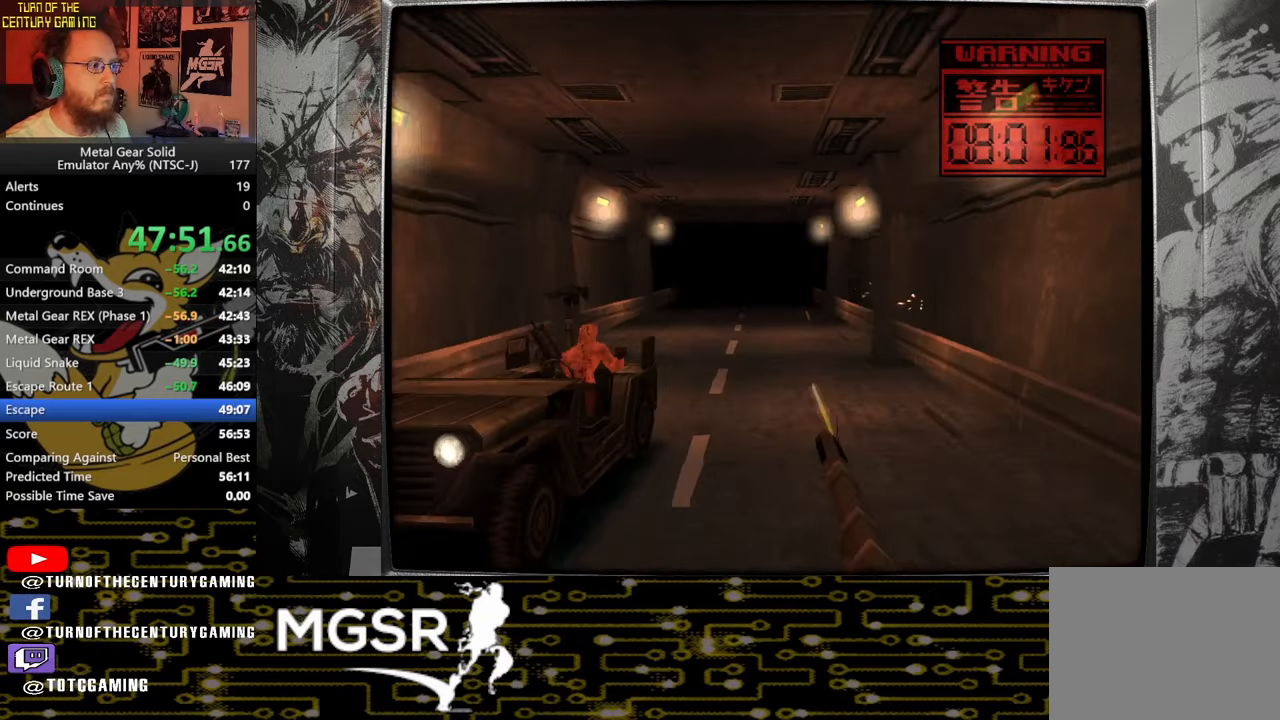
{"buttons": ["SQUARE", "TRIANGLE"], "left_stick": "center", "right_stick": "center", "events": [[100, "left_stick", "left"], [367, "left_stick", "center"]]}
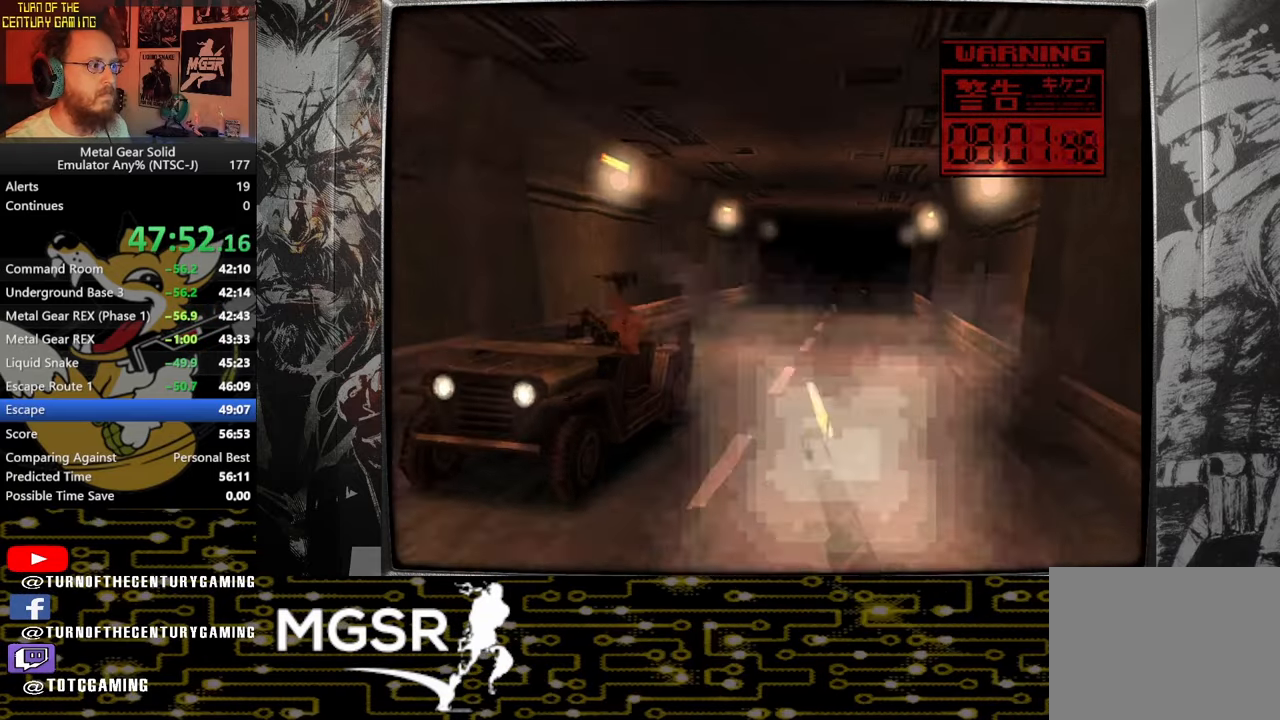
{"buttons": ["SQUARE", "TRIANGLE"], "left_stick": "center", "right_stick": "center", "events": [[117, "left_stick", "left"], [233, "left_stick", "center"]]}
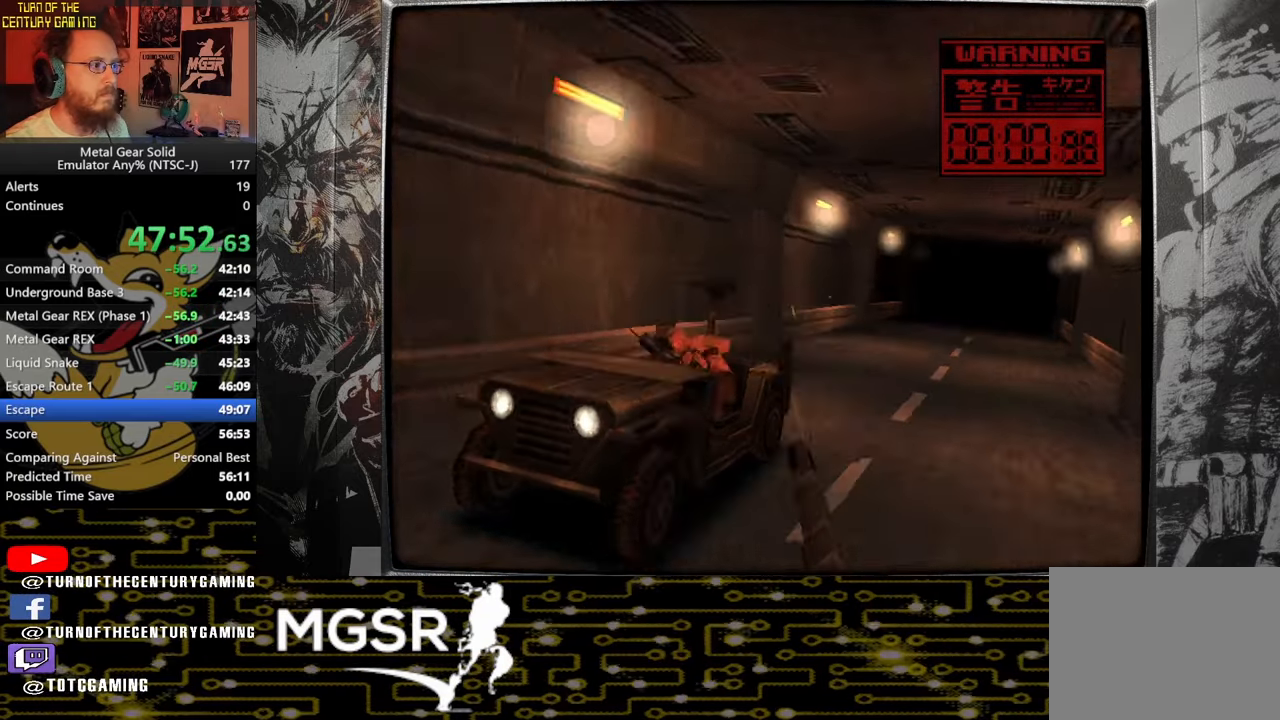
{"buttons": ["SQUARE", "TRIANGLE"], "left_stick": "right", "right_stick": "center", "events": [[83, "left_stick", "left"], [217, "left_stick", "center"], [417, "left_stick", "right"]]}
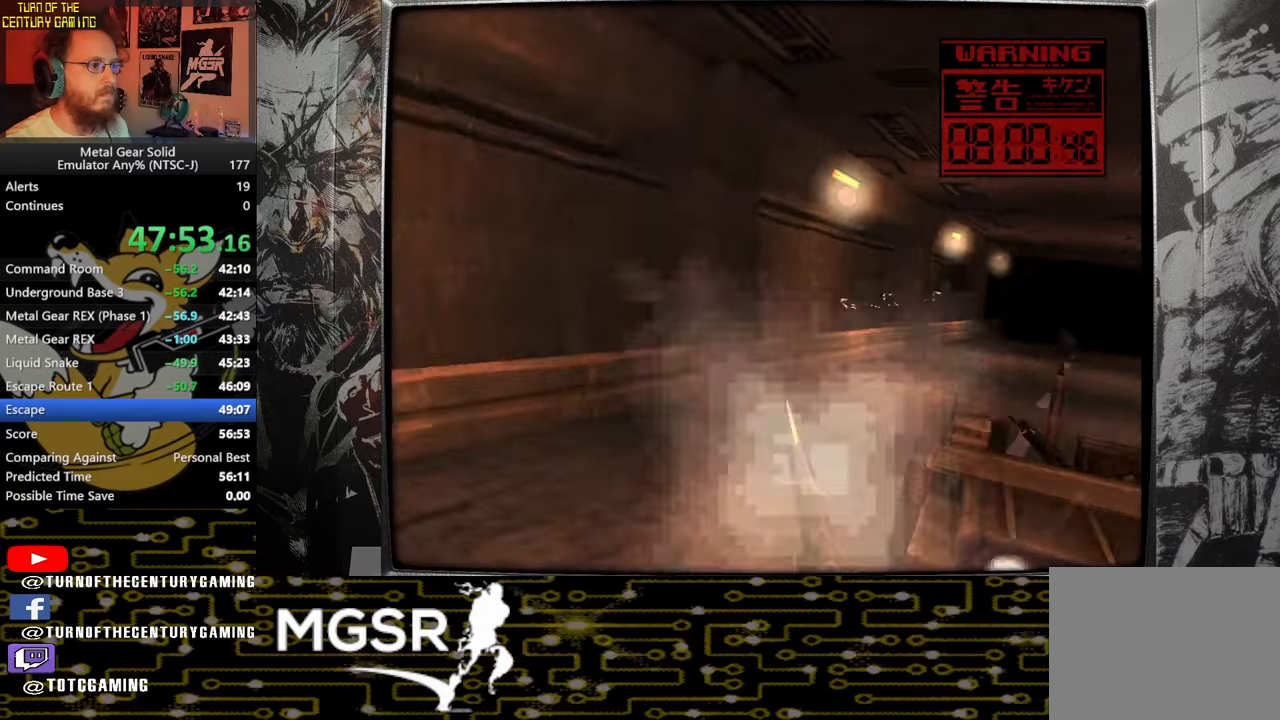
{"buttons": ["SQUARE", "TRIANGLE"], "left_stick": "right", "right_stick": "center", "events": []}
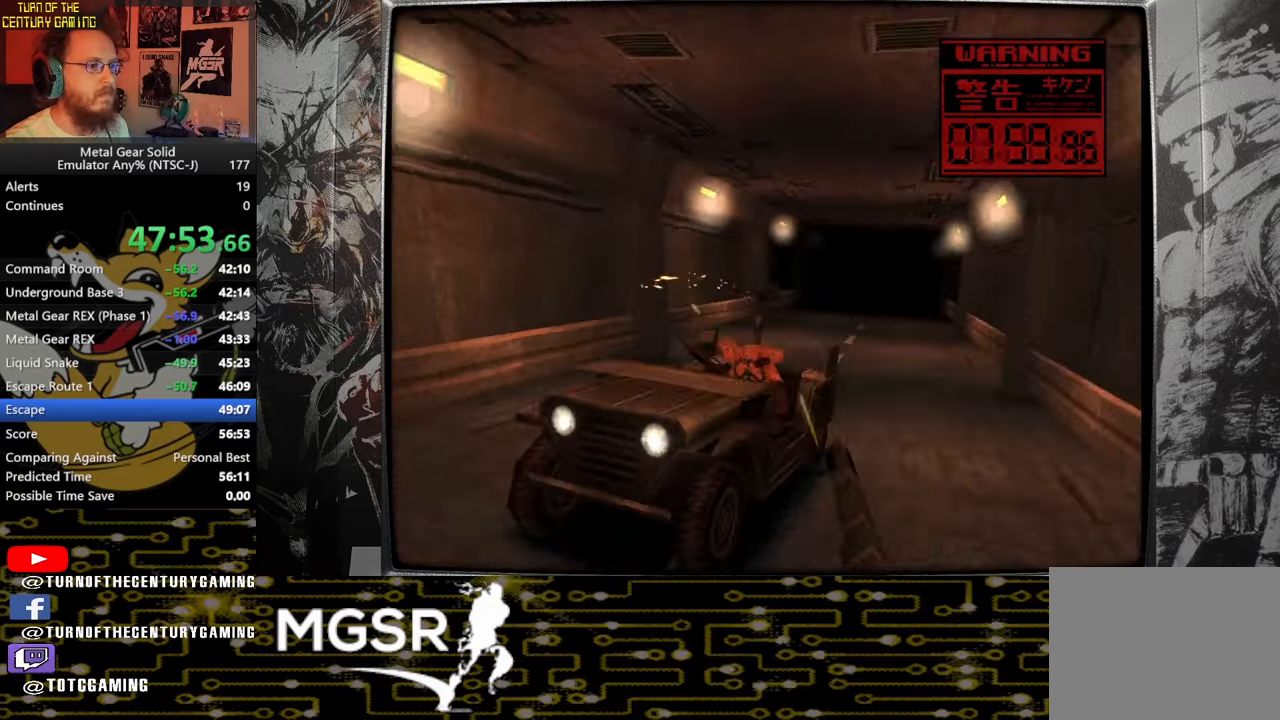
{"buttons": ["SQUARE", "TRIANGLE"], "left_stick": "left", "right_stick": "center", "events": [[33, "left_stick", "left"]]}
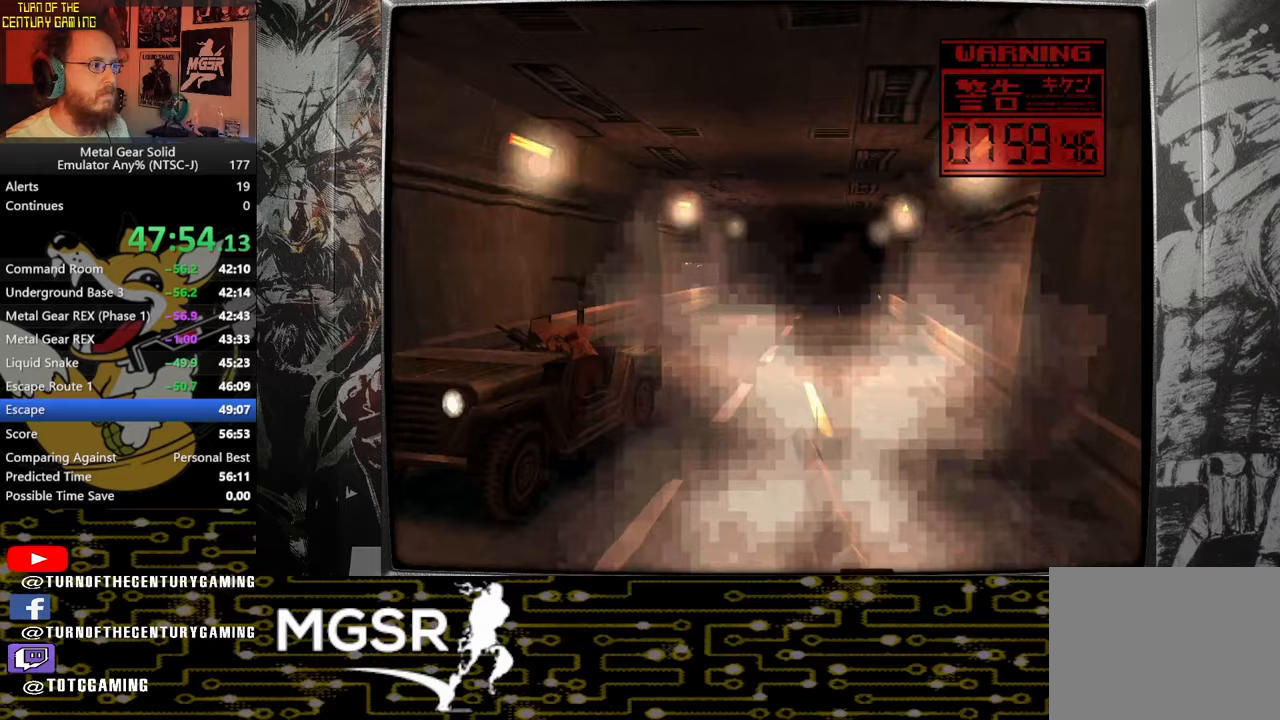
{"buttons": ["SQUARE", "TRIANGLE"], "left_stick": "center", "right_stick": "center", "events": [[50, "left_stick", "center"]]}
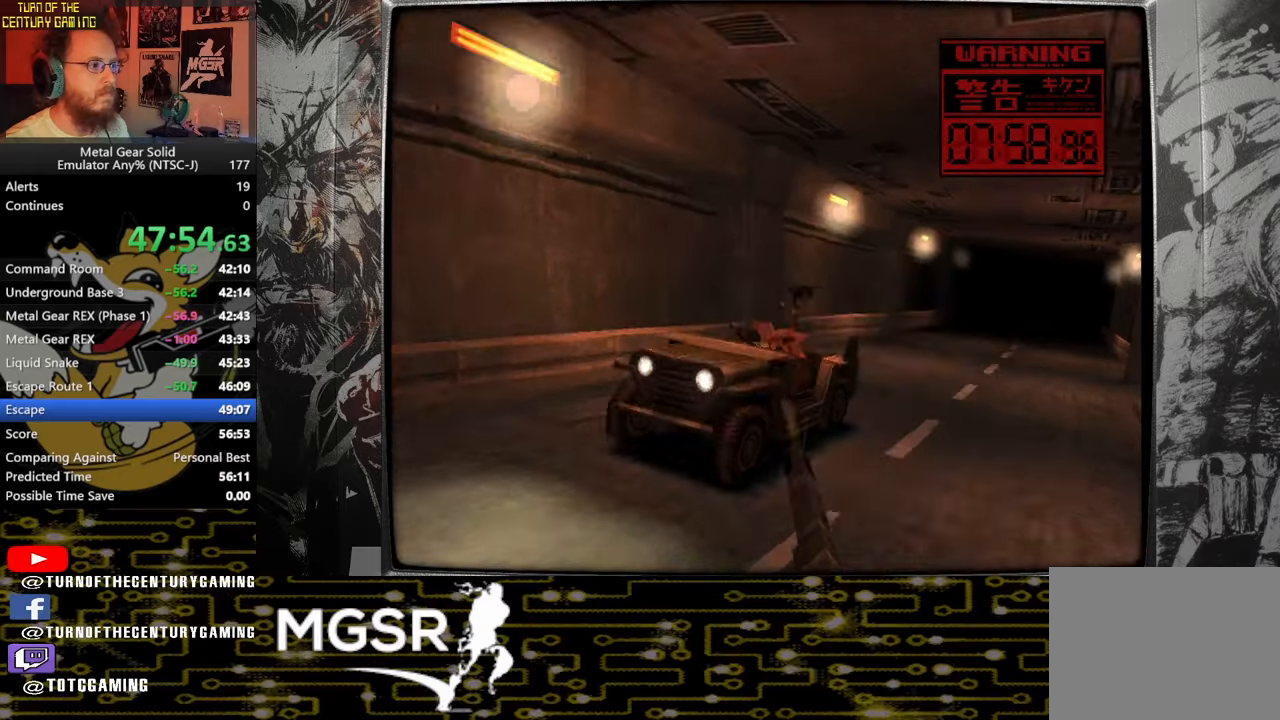
{"buttons": ["SQUARE", "TRIANGLE"], "left_stick": "center", "right_stick": "center", "events": [[217, "left_stick", "right"], [317, "left_stick", "center"]]}
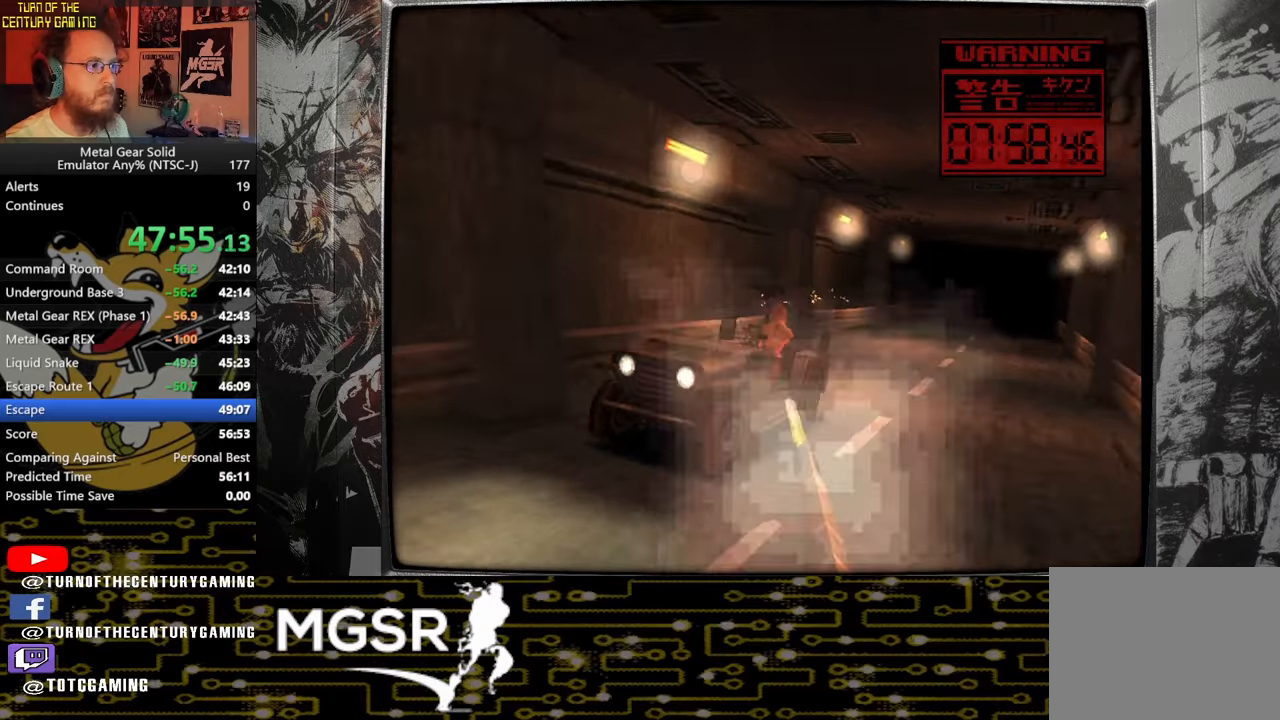
{"buttons": ["SQUARE", "TRIANGLE"], "left_stick": "center", "right_stick": "center", "events": [[333, "left_stick", "left"], [400, "left_stick", "center"]]}
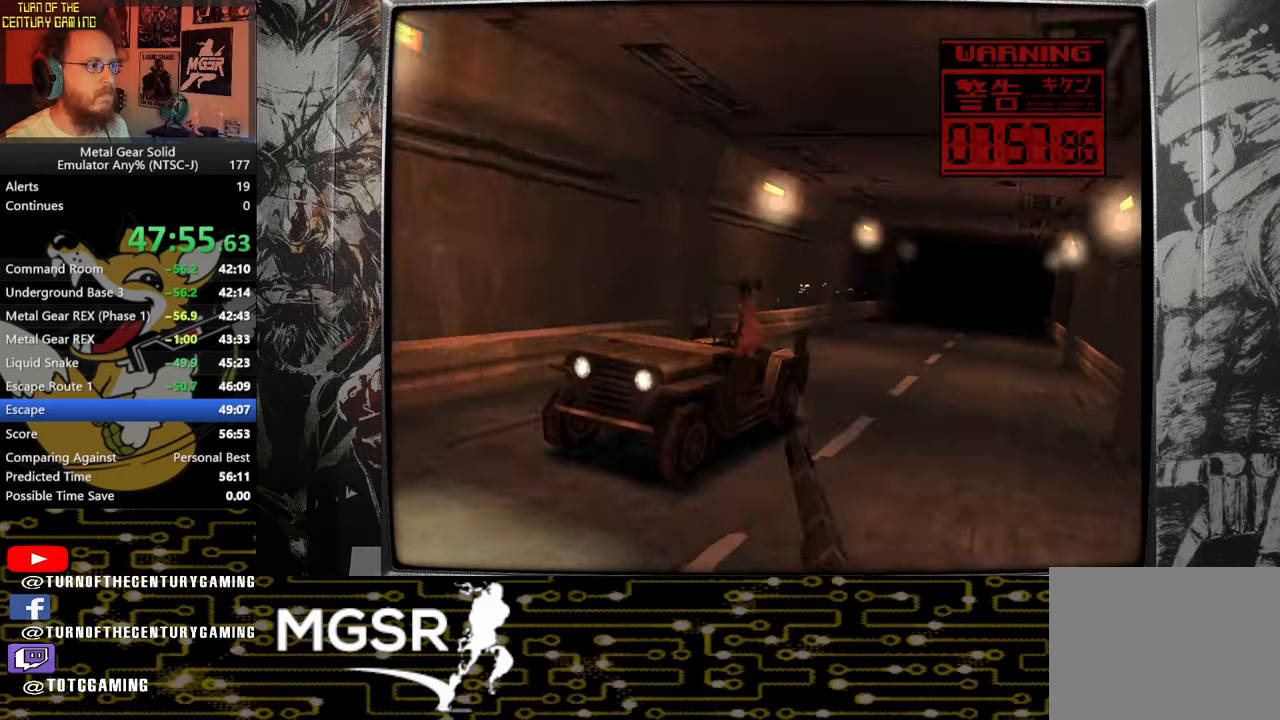
{"buttons": ["SQUARE", "TRIANGLE"], "left_stick": "center", "right_stick": "center", "events": []}
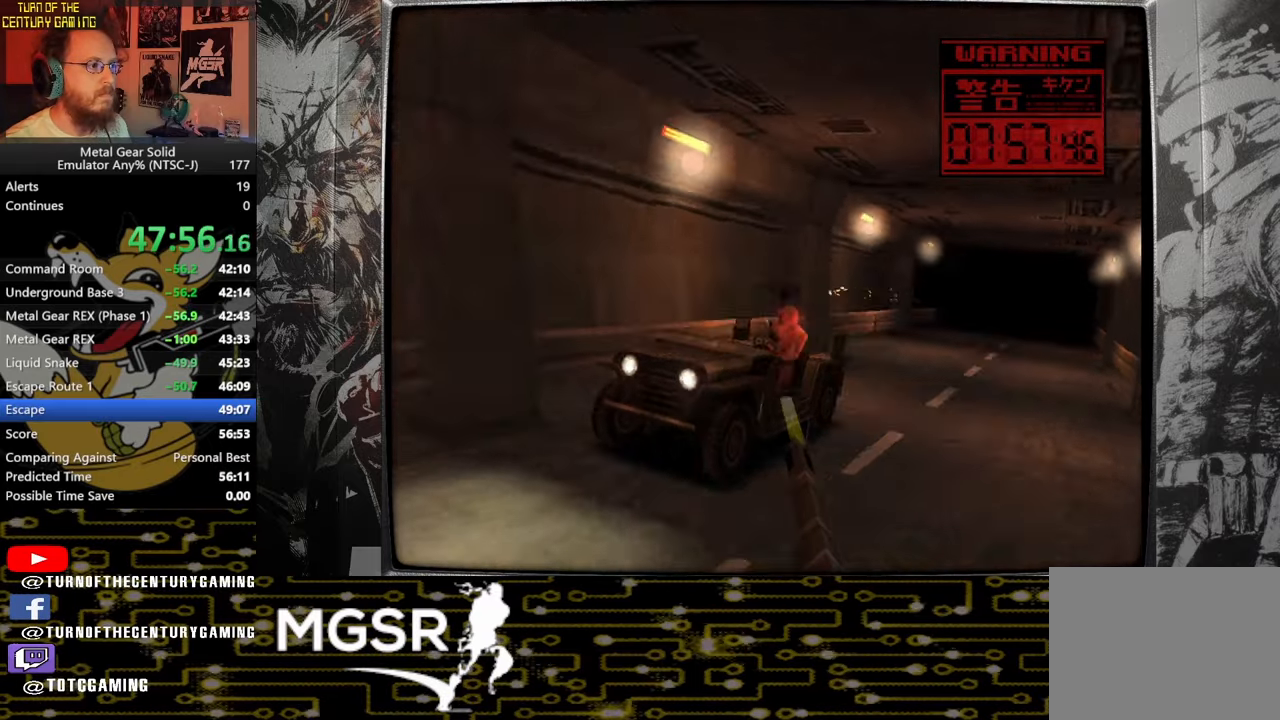
{"buttons": ["SQUARE", "TRIANGLE"], "left_stick": "center", "right_stick": "center", "events": []}
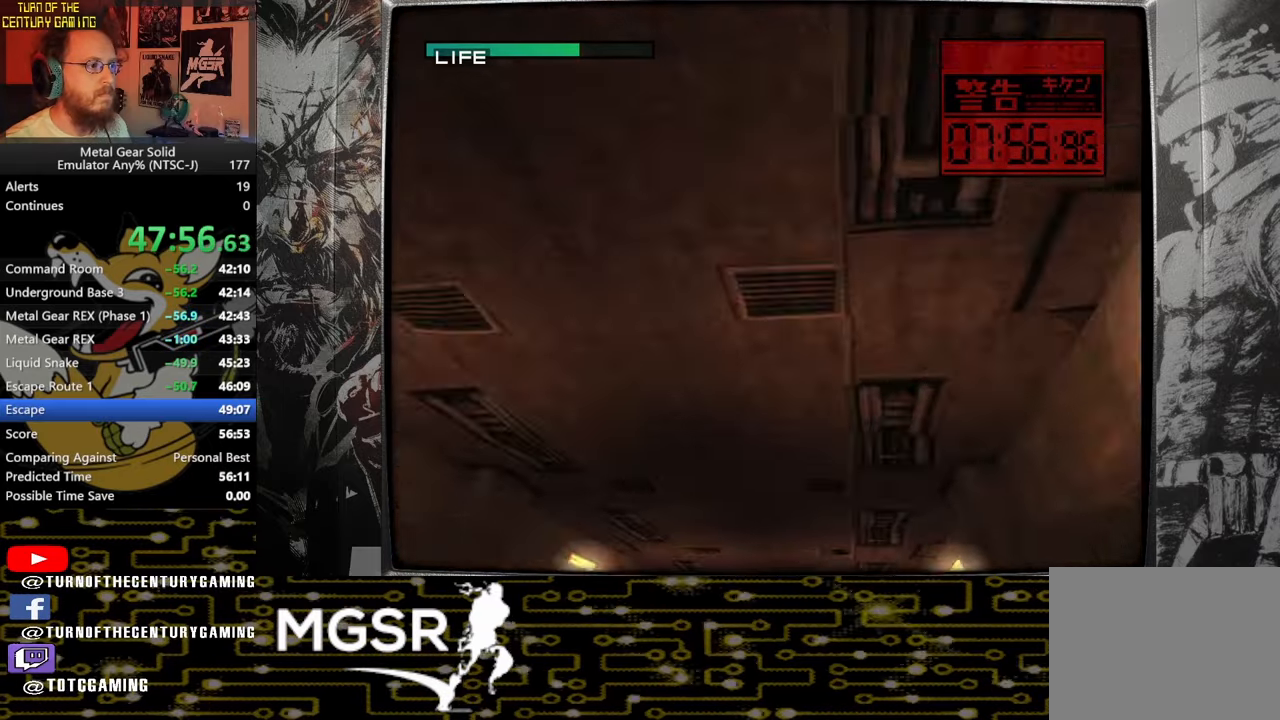
{"buttons": ["SQUARE", "TRIANGLE"], "left_stick": "left", "right_stick": "center", "events": [[233, "left_stick", "left"]]}
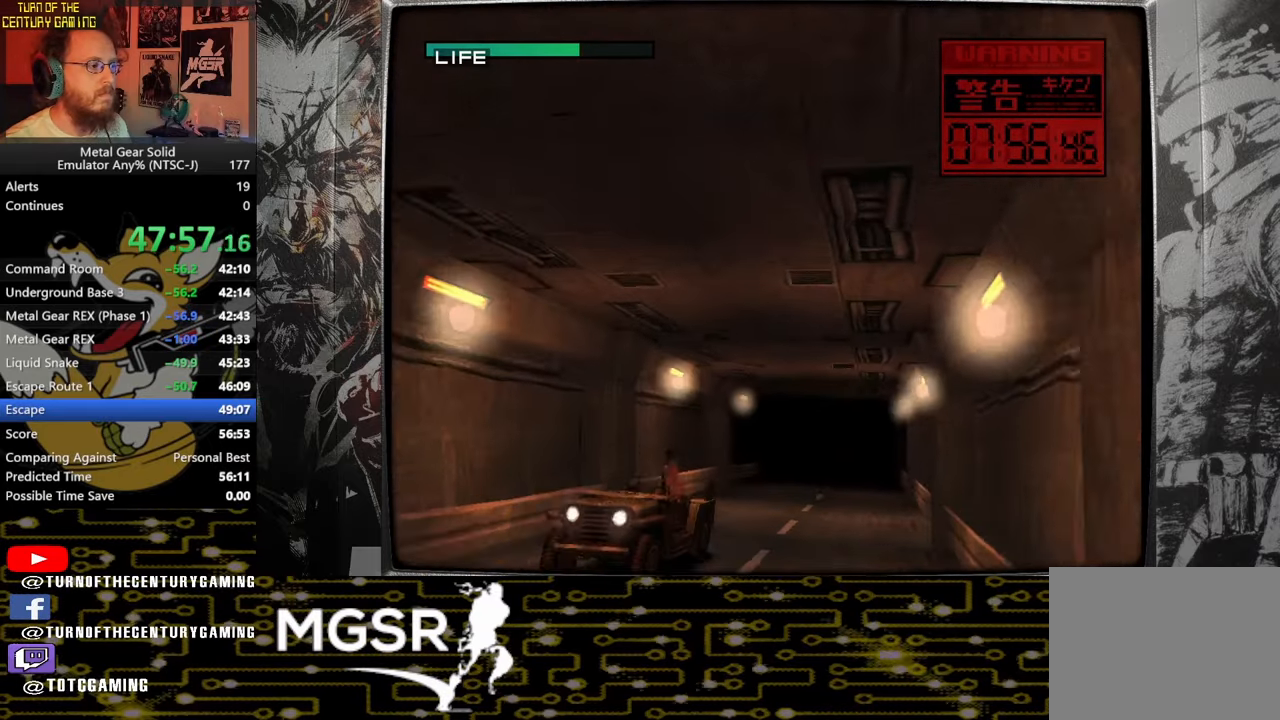
{"buttons": ["SQUARE", "TRIANGLE"], "left_stick": "left", "right_stick": "center", "events": []}
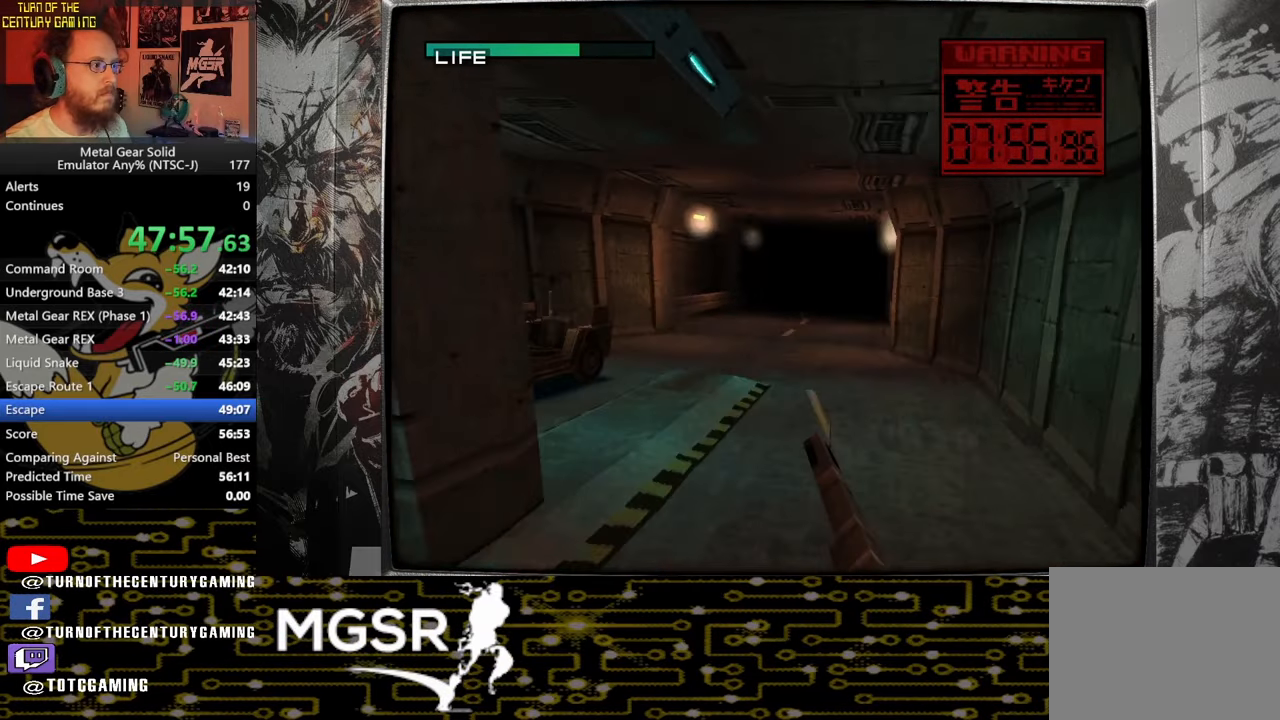
{"buttons": ["SQUARE", "TRIANGLE"], "left_stick": "left", "right_stick": "center", "events": []}
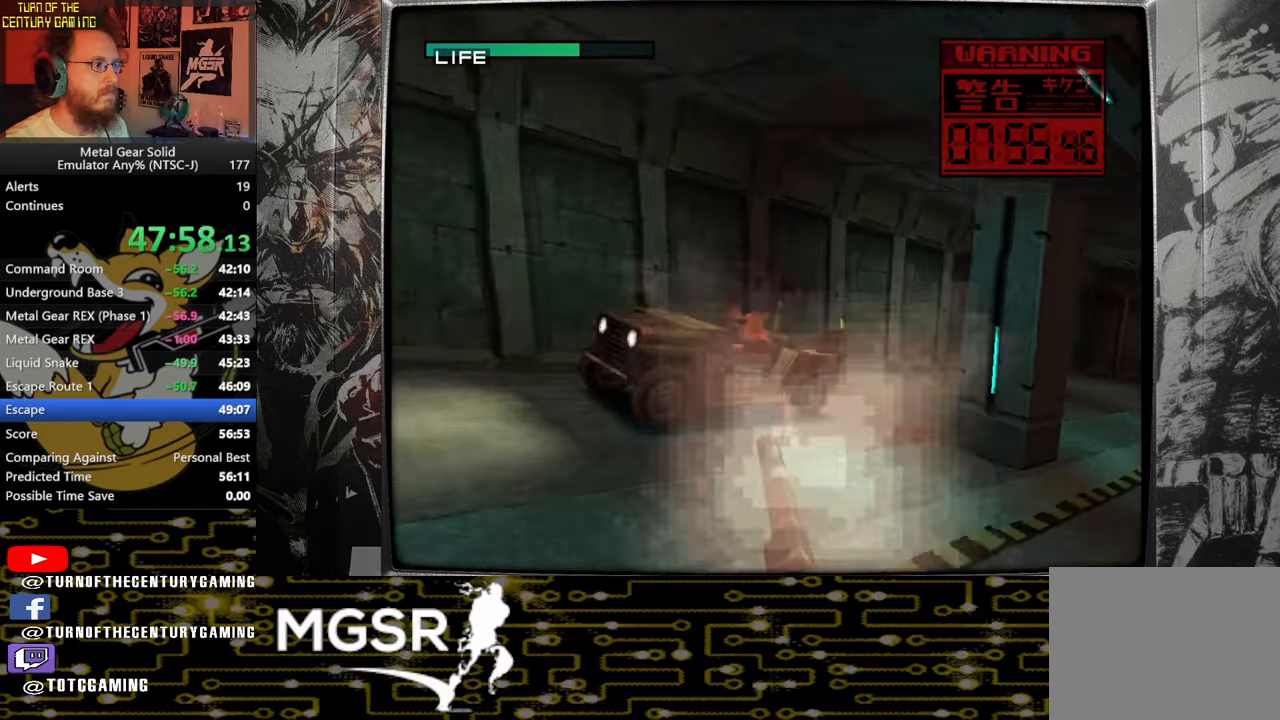
{"buttons": ["SQUARE", "TRIANGLE"], "left_stick": "center", "right_stick": "center", "events": [[217, "left_stick", "center"]]}
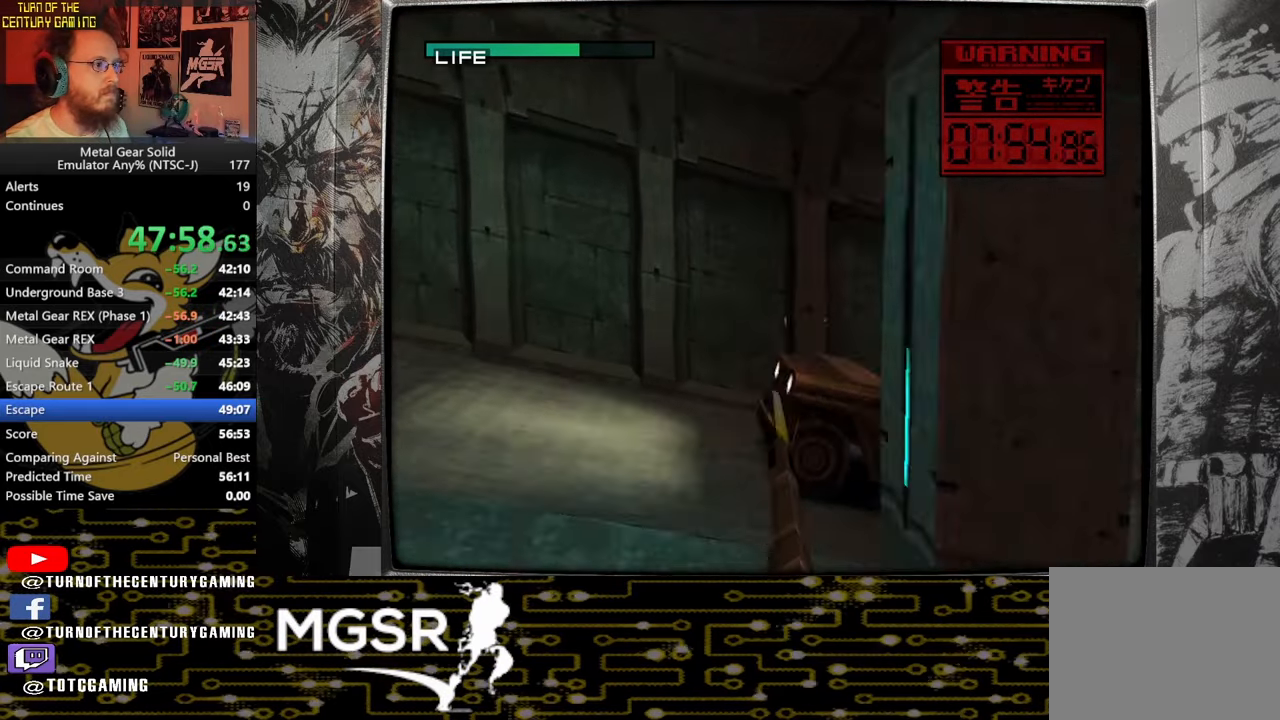
{"buttons": ["SQUARE", "TRIANGLE"], "left_stick": "center", "right_stick": "center", "events": [[33, "left_stick", "left"], [100, "left_stick", "center"]]}
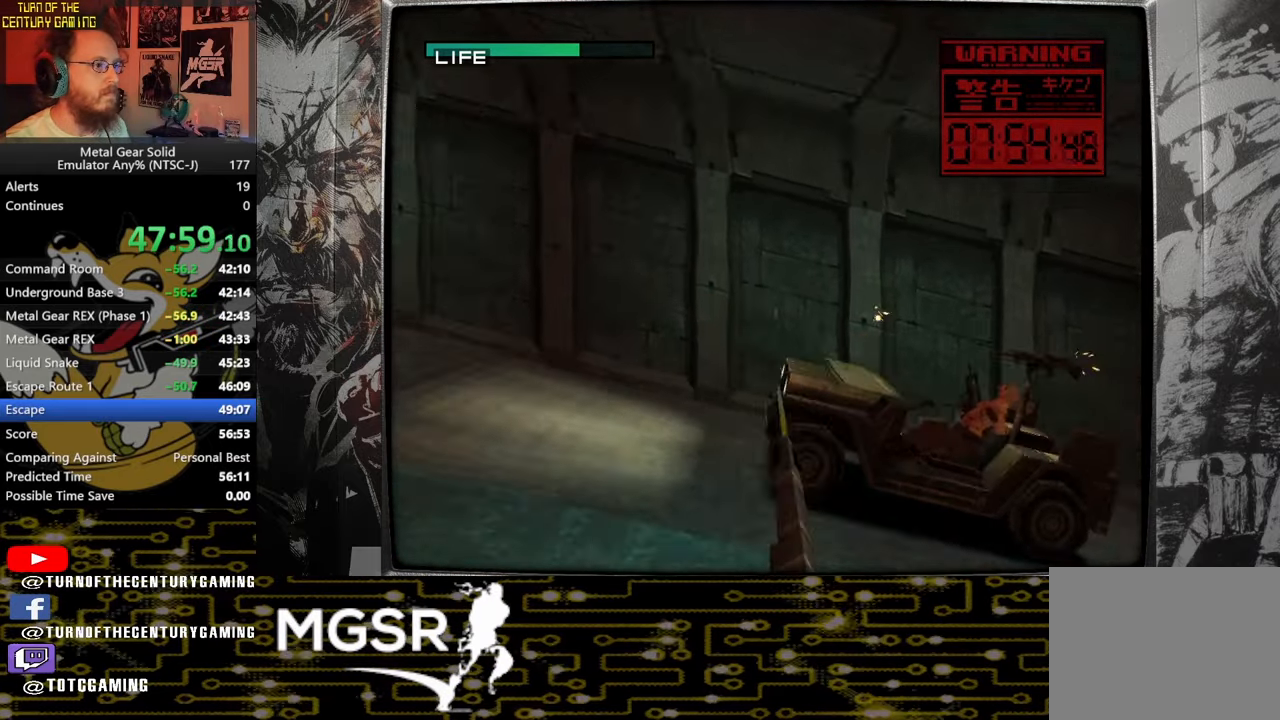
{"buttons": ["SQUARE", "TRIANGLE"], "left_stick": "up-left", "right_stick": "center", "events": [[500, "left_stick", "up-left"]]}
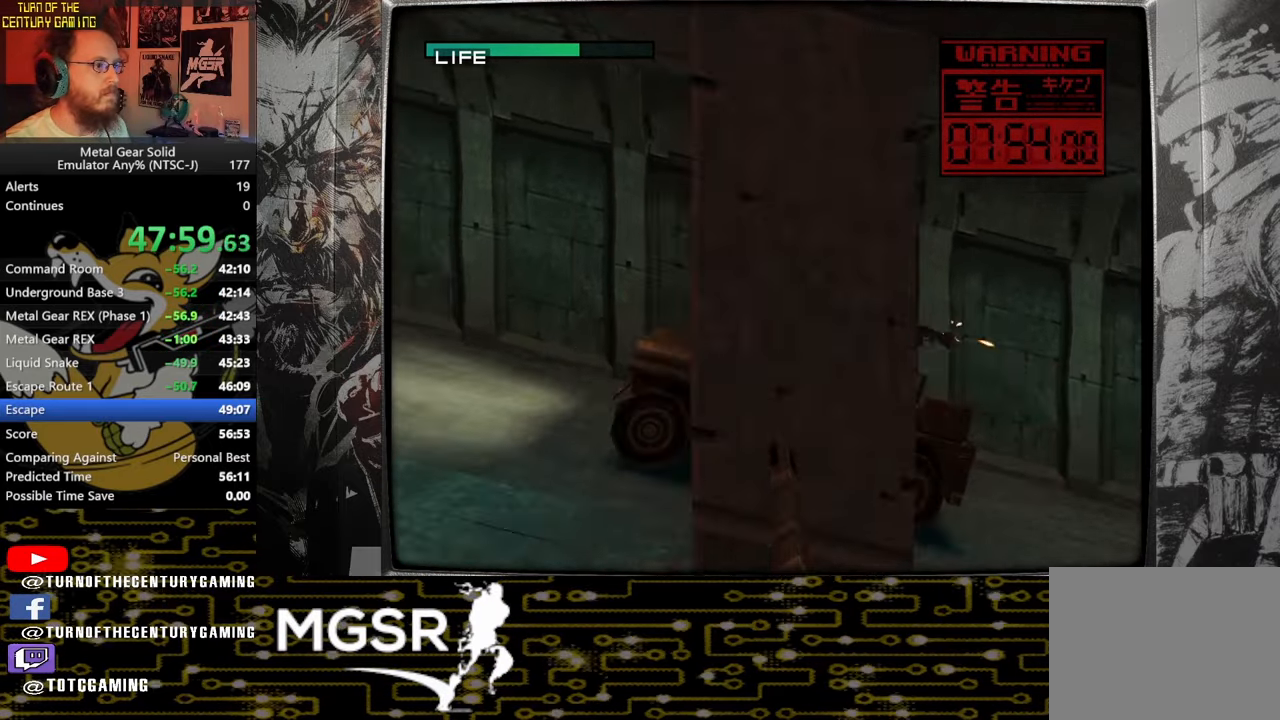
{"buttons": ["SQUARE", "TRIANGLE"], "left_stick": "center", "right_stick": "center", "events": [[117, "left_stick", "center"]]}
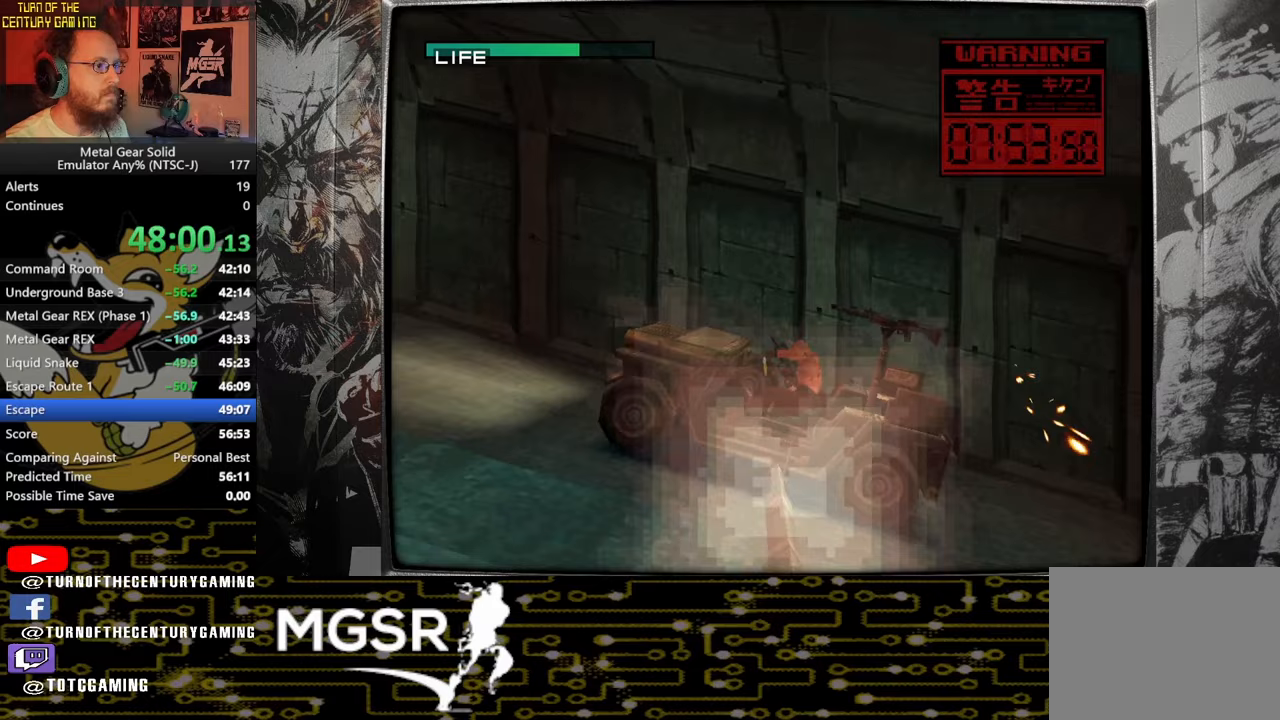
{"buttons": ["SQUARE", "TRIANGLE"], "left_stick": "center", "right_stick": "center", "events": []}
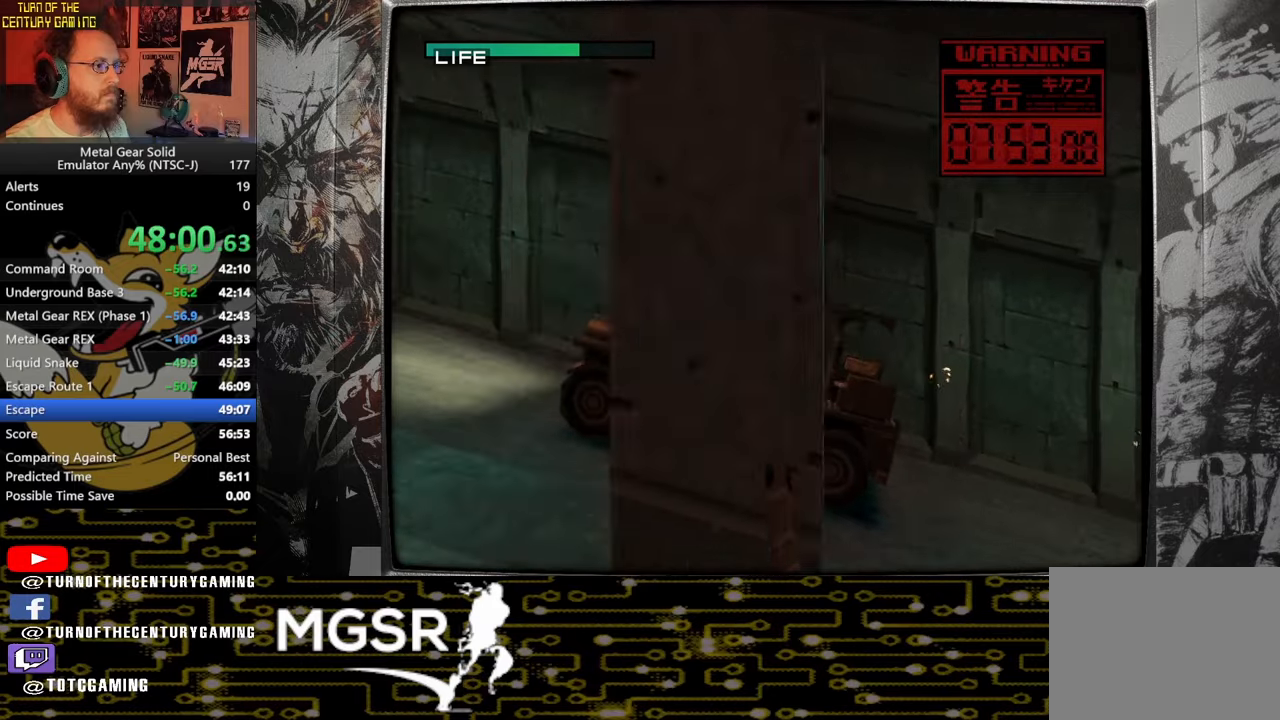
{"buttons": ["SQUARE", "TRIANGLE"], "left_stick": "center", "right_stick": "center", "events": [[300, "left_stick", "left"], [367, "left_stick", "center"]]}
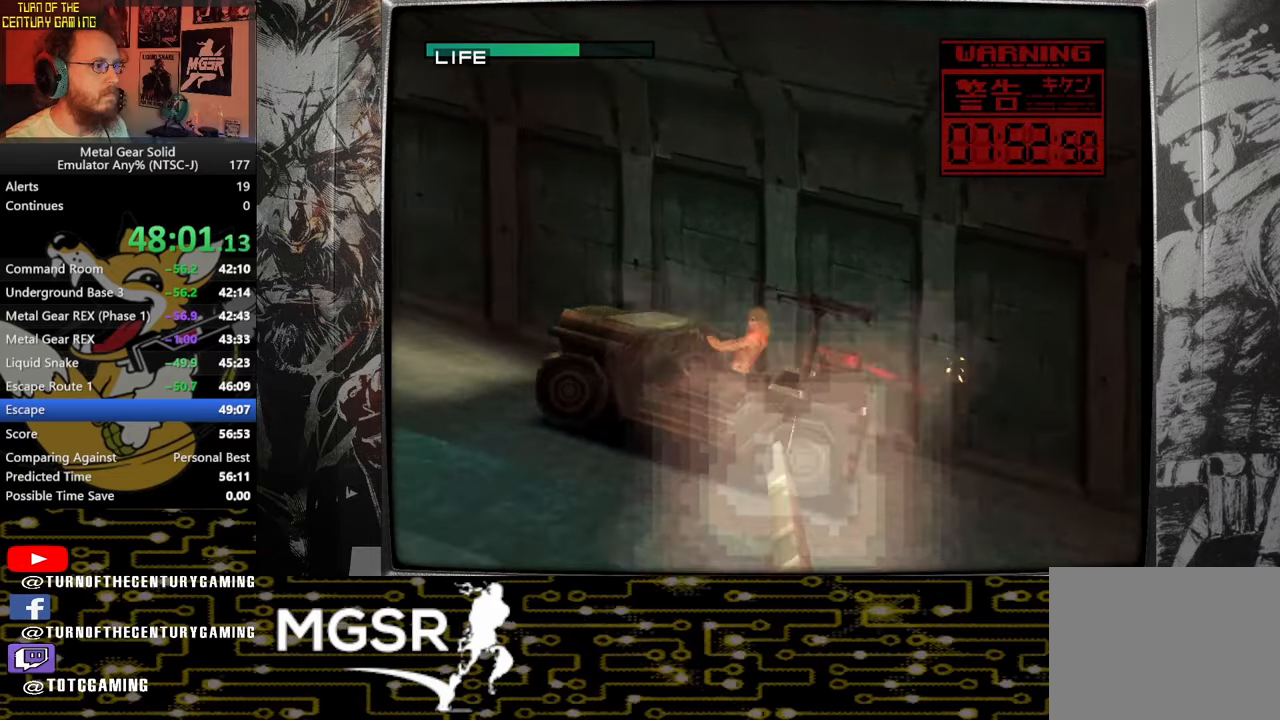
{"buttons": ["SQUARE", "TRIANGLE"], "left_stick": "center", "right_stick": "center", "events": []}
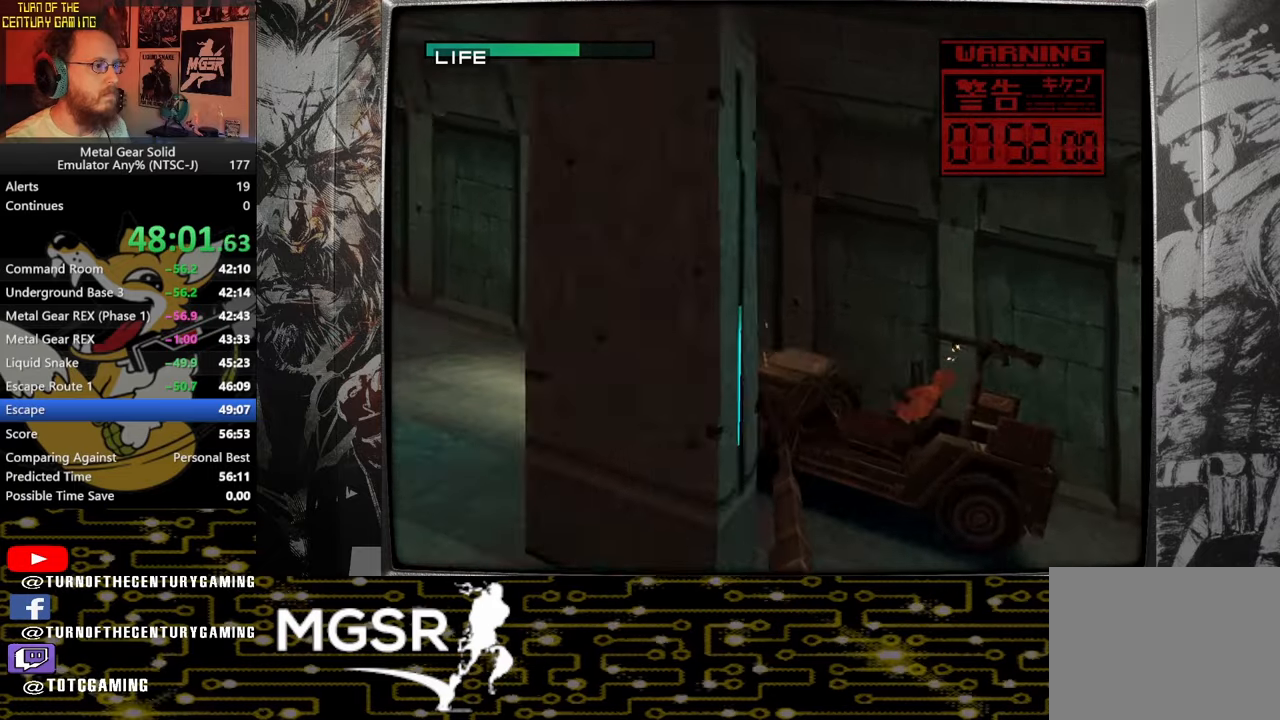
{"buttons": ["SQUARE", "TRIANGLE"], "left_stick": "center", "right_stick": "center", "events": []}
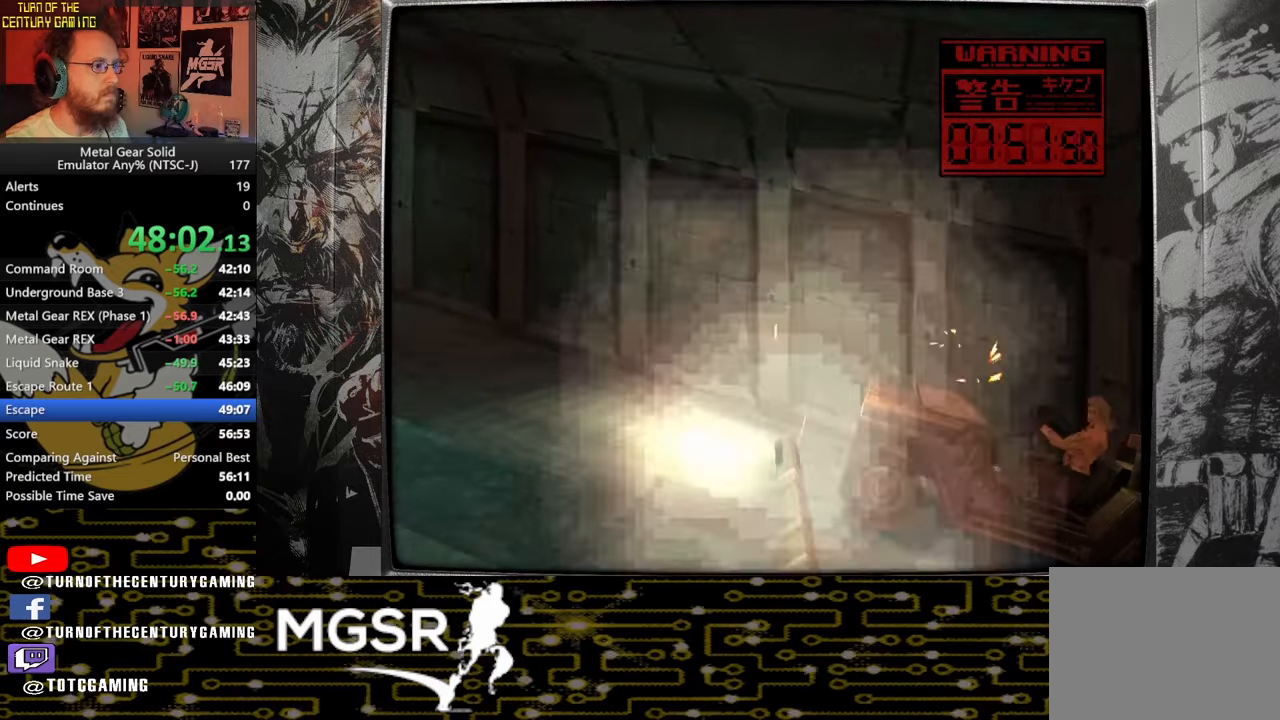
{"buttons": ["SQUARE", "TRIANGLE"], "left_stick": "center", "right_stick": "center", "events": []}
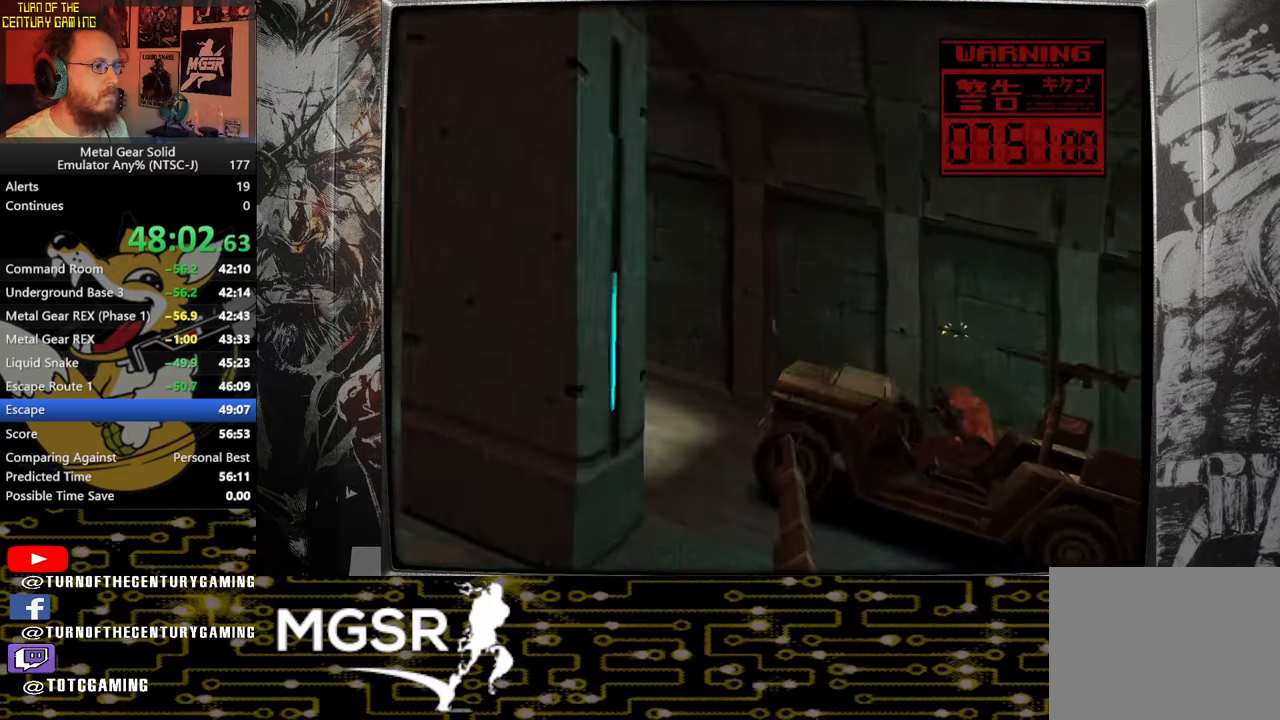
{"buttons": ["SQUARE", "TRIANGLE"], "left_stick": "center", "right_stick": "center", "events": []}